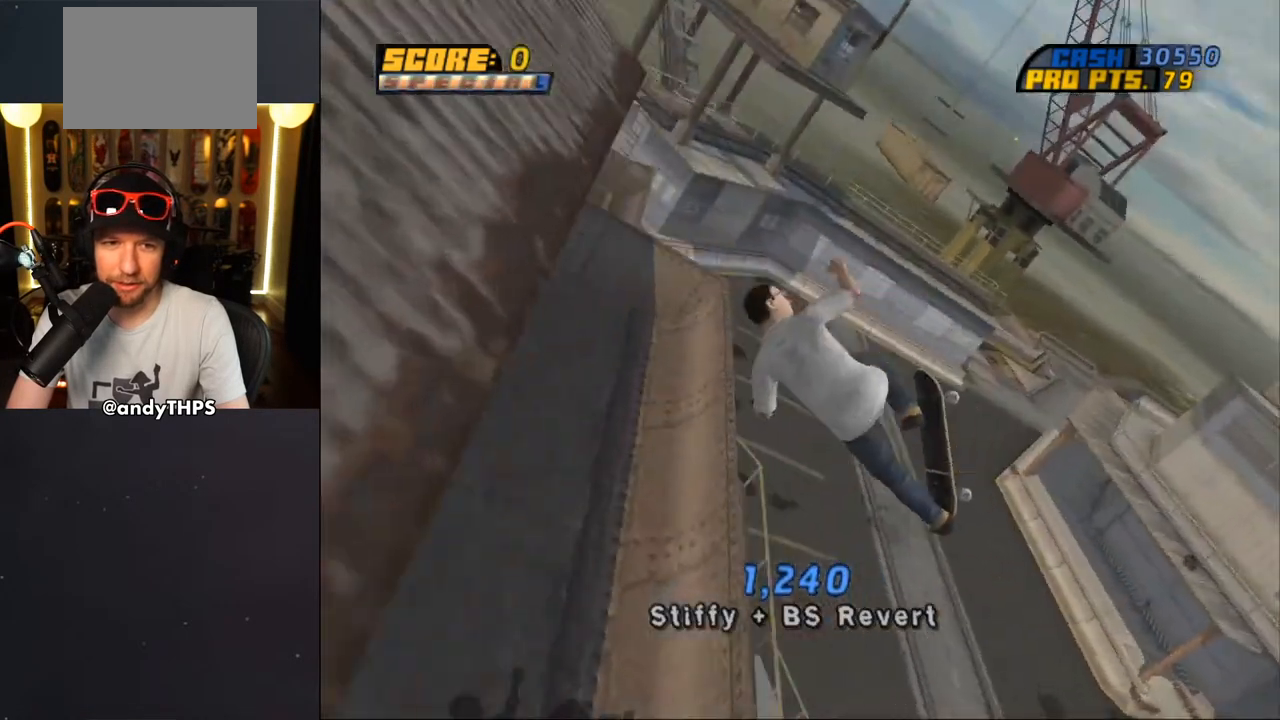
Gameplay with a controller (PlayStation layout); each line is a JSON object with the inputs held at the frame after it (dt_ms = milliseconds from this image to that frame). "events" lists button and stick changes between this image and that frame as [ms after this image, input, new state], when the widget could be followed in between. Not read: L2 R2 START.
{"dt_ms": 500, "buttons": ["CROSS"], "left_stick": "center", "right_stick": "center", "events": [[33, "CIRCLE", "down"], [150, "CIRCLE", "up"], [467, "CROSS", "down"]]}
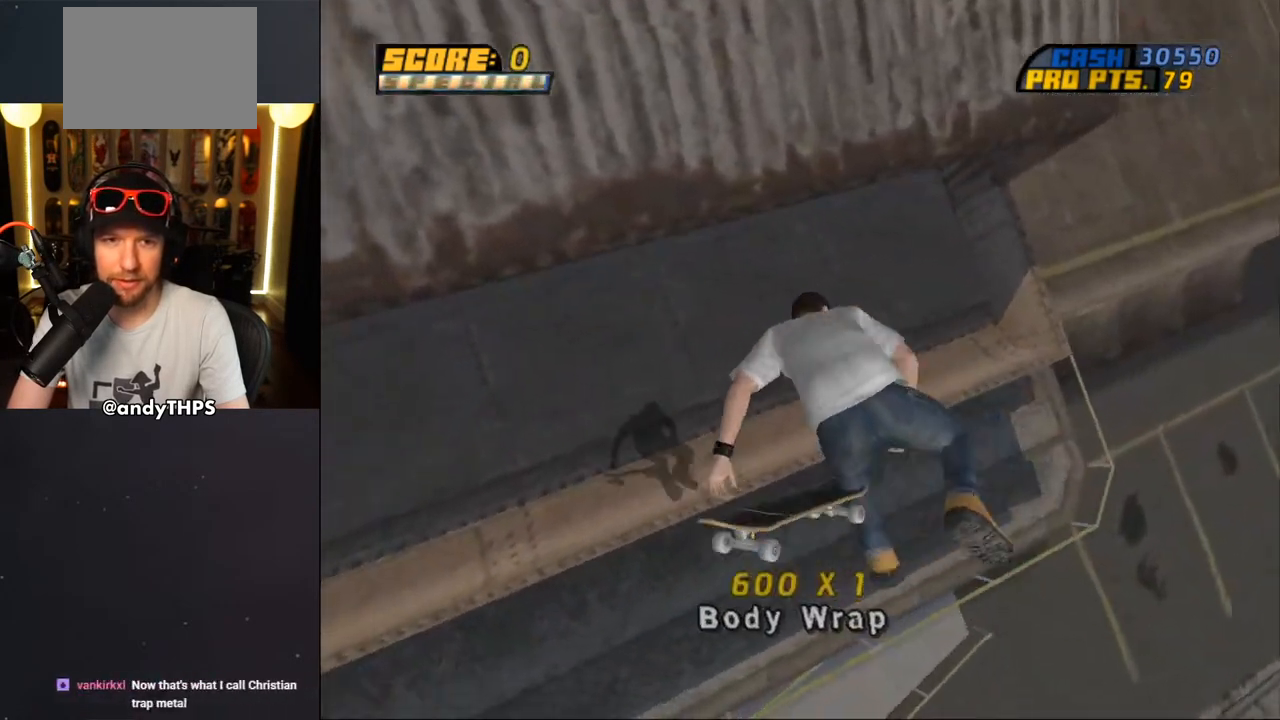
{"dt_ms": 500, "buttons": ["CROSS", "DPAD_LEFT"], "left_stick": "center", "right_stick": "center", "events": [[467, "DPAD_LEFT", "down"]]}
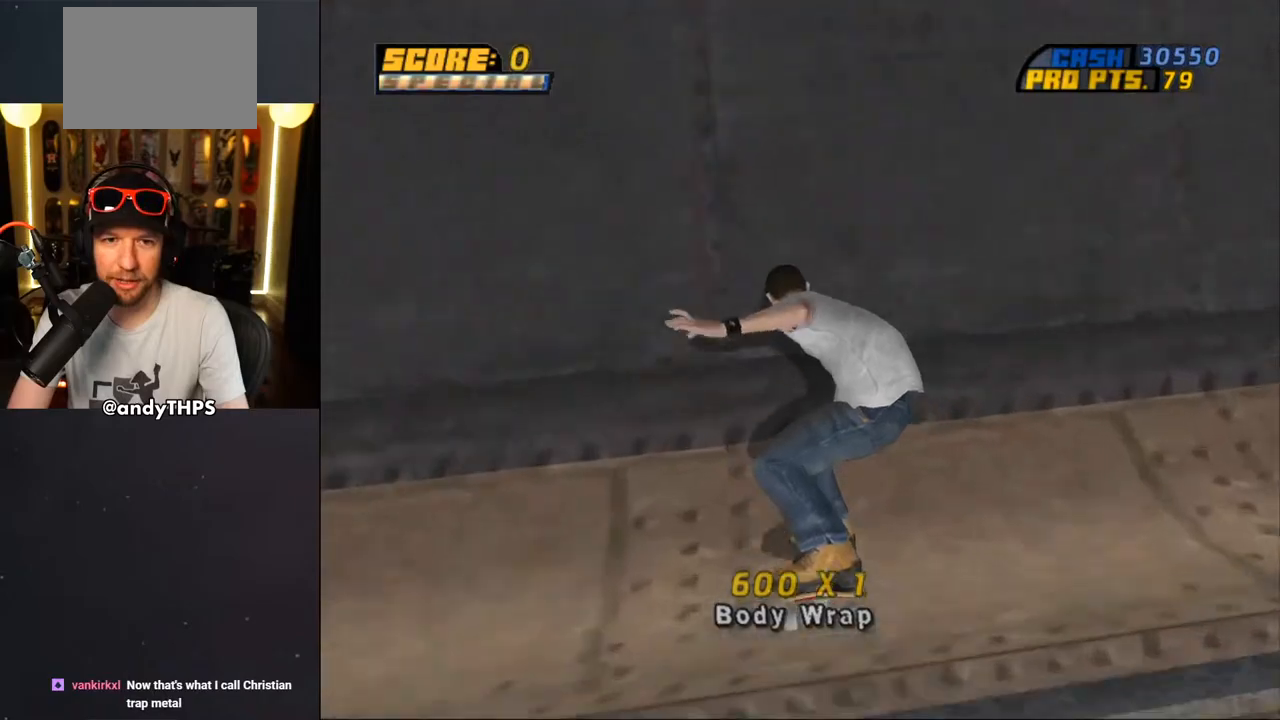
{"dt_ms": 500, "buttons": ["CROSS"], "left_stick": "center", "right_stick": "center", "events": [[183, "DPAD_LEFT", "up"], [350, "DPAD_RIGHT", "down"], [483, "DPAD_RIGHT", "up"]]}
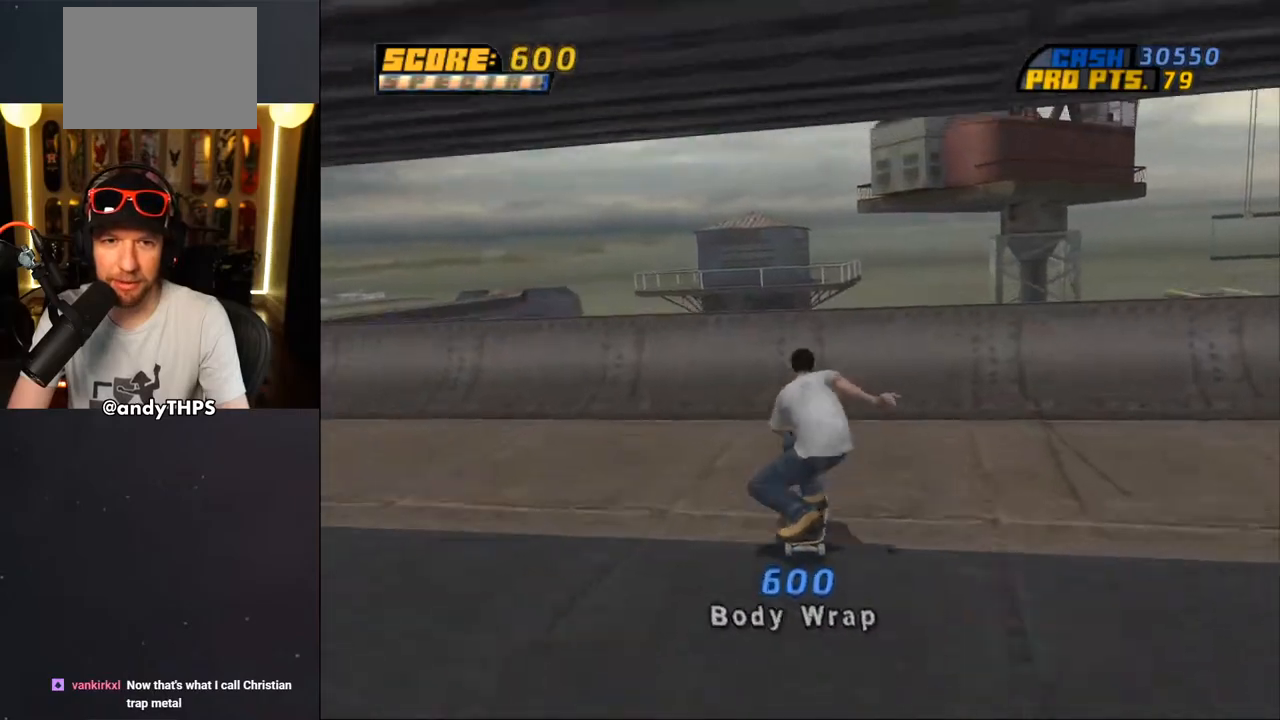
{"dt_ms": 500, "buttons": ["CIRCLE", "L1", "DPAD_RIGHT"], "left_stick": "center", "right_stick": "center", "events": [[267, "CROSS", "up"], [367, "DPAD_RIGHT", "down"], [400, "CIRCLE", "down"], [400, "L1", "down"]]}
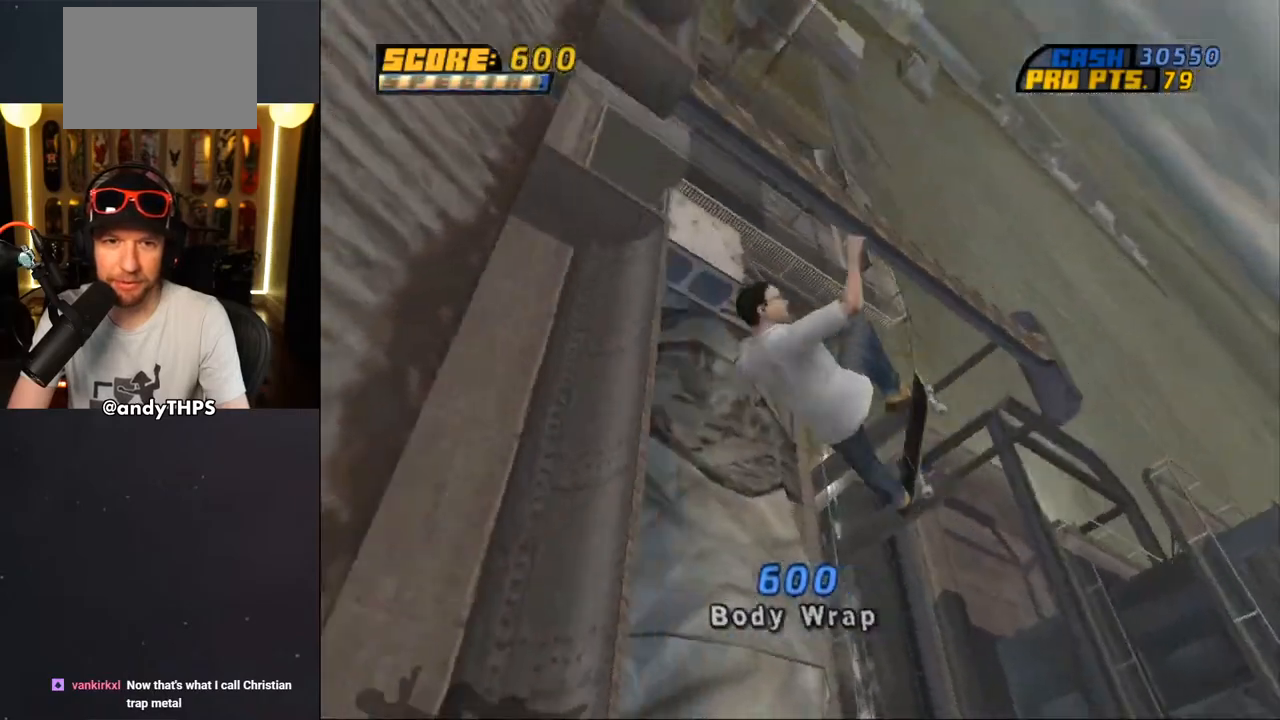
{"dt_ms": 500, "buttons": ["CIRCLE"], "left_stick": "center", "right_stick": "center", "events": [[133, "DPAD_RIGHT", "up"], [283, "L1", "up"]]}
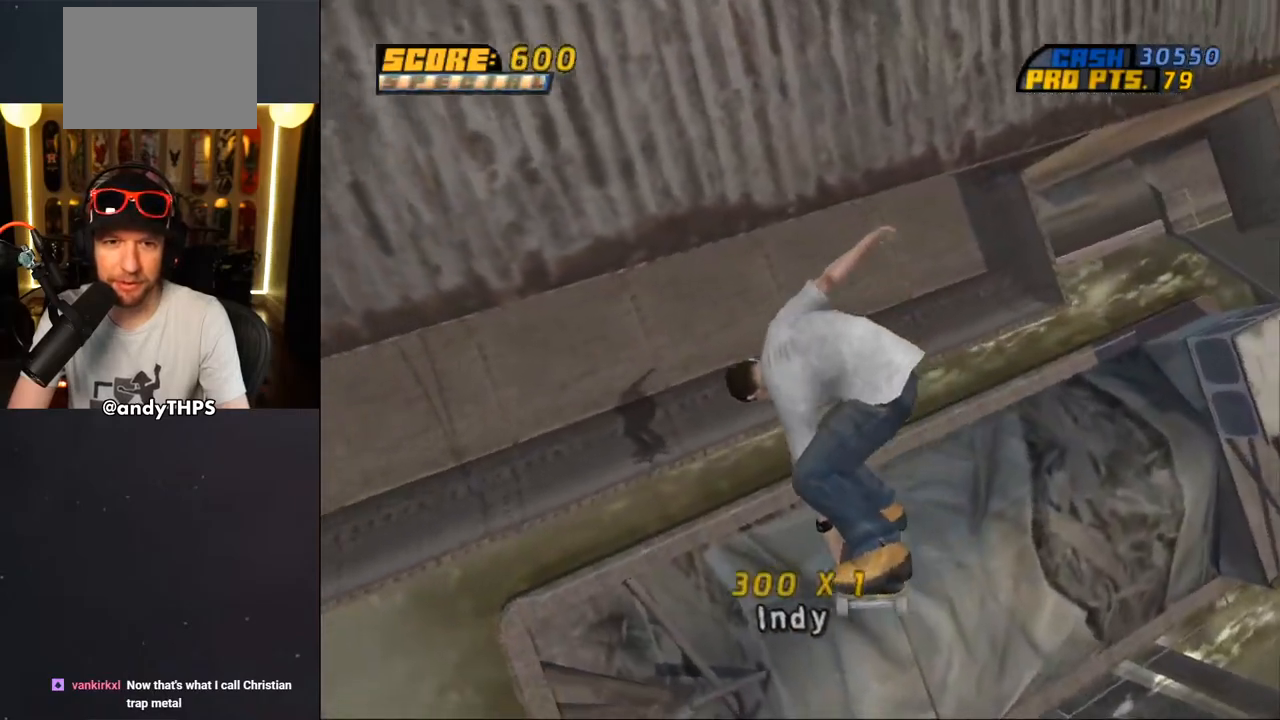
{"dt_ms": 500, "buttons": ["CROSS"], "left_stick": "center", "right_stick": "center", "events": [[67, "CIRCLE", "up"], [233, "CROSS", "down"], [283, "L1", "down"], [400, "L1", "up"]]}
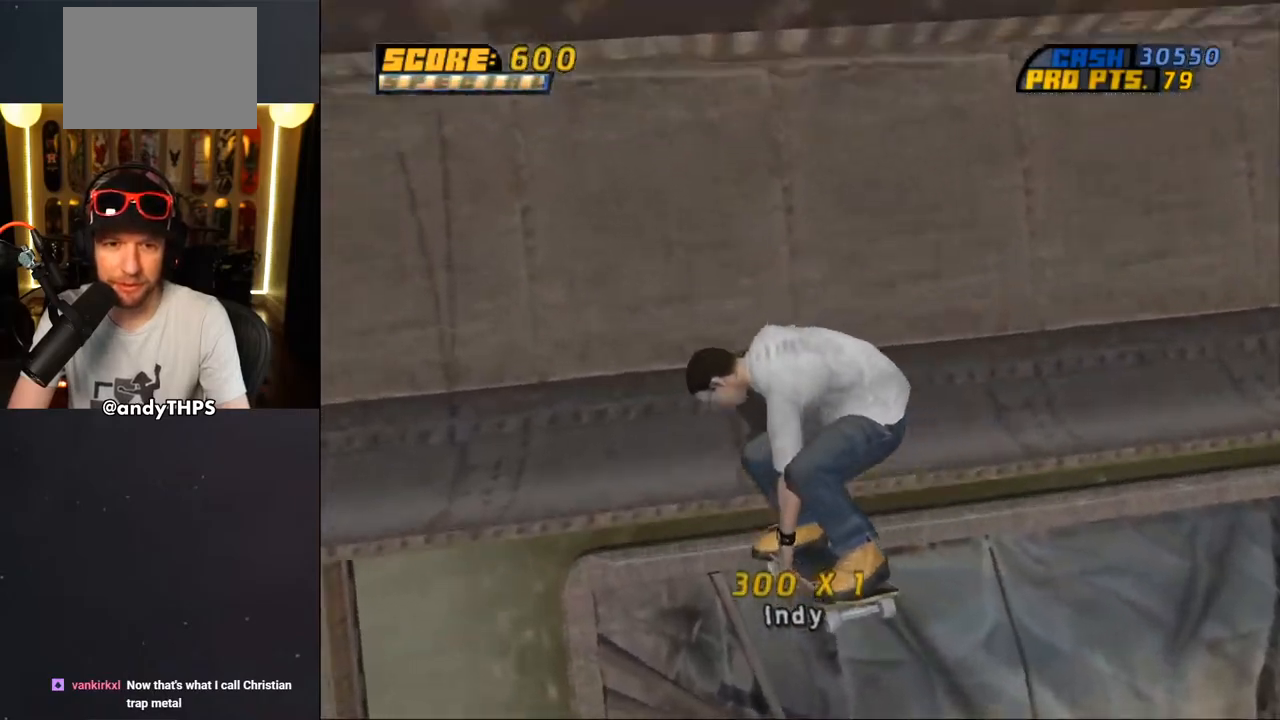
{"dt_ms": 500, "buttons": ["CROSS", "DPAD_UP", "DPAD_LEFT"], "left_stick": "center", "right_stick": "center", "events": [[350, "DPAD_LEFT", "down"], [383, "DPAD_UP", "down"]]}
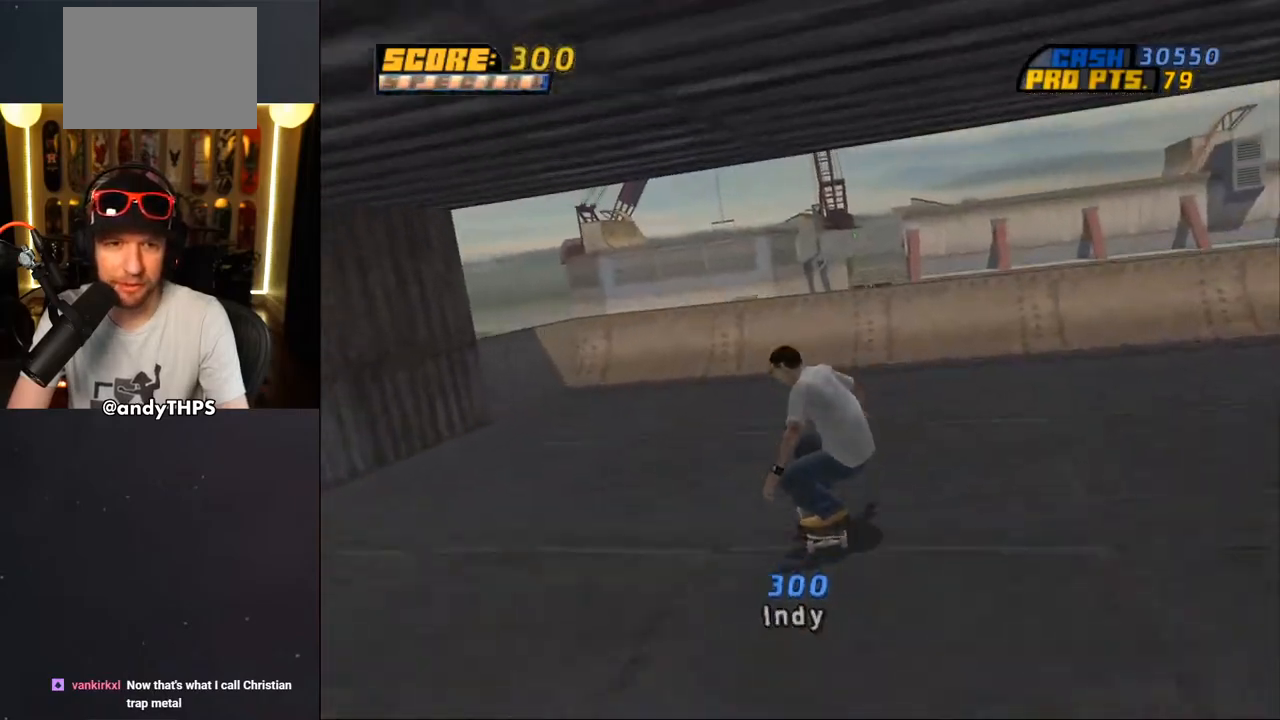
{"dt_ms": 500, "buttons": ["CROSS", "DPAD_UP"], "left_stick": "center", "right_stick": "center", "events": [[17, "DPAD_LEFT", "up"], [17, "DPAD_UP", "up"], [83, "DPAD_UP", "down"], [100, "DPAD_LEFT", "down"], [250, "DPAD_LEFT", "up"], [250, "DPAD_UP", "up"], [300, "DPAD_UP", "down"], [317, "DPAD_RIGHT", "down"], [350, "DPAD_UP", "up"], [417, "CROSS", "up"], [450, "DPAD_RIGHT", "up"], [450, "DPAD_UP", "down"], [483, "CROSS", "down"]]}
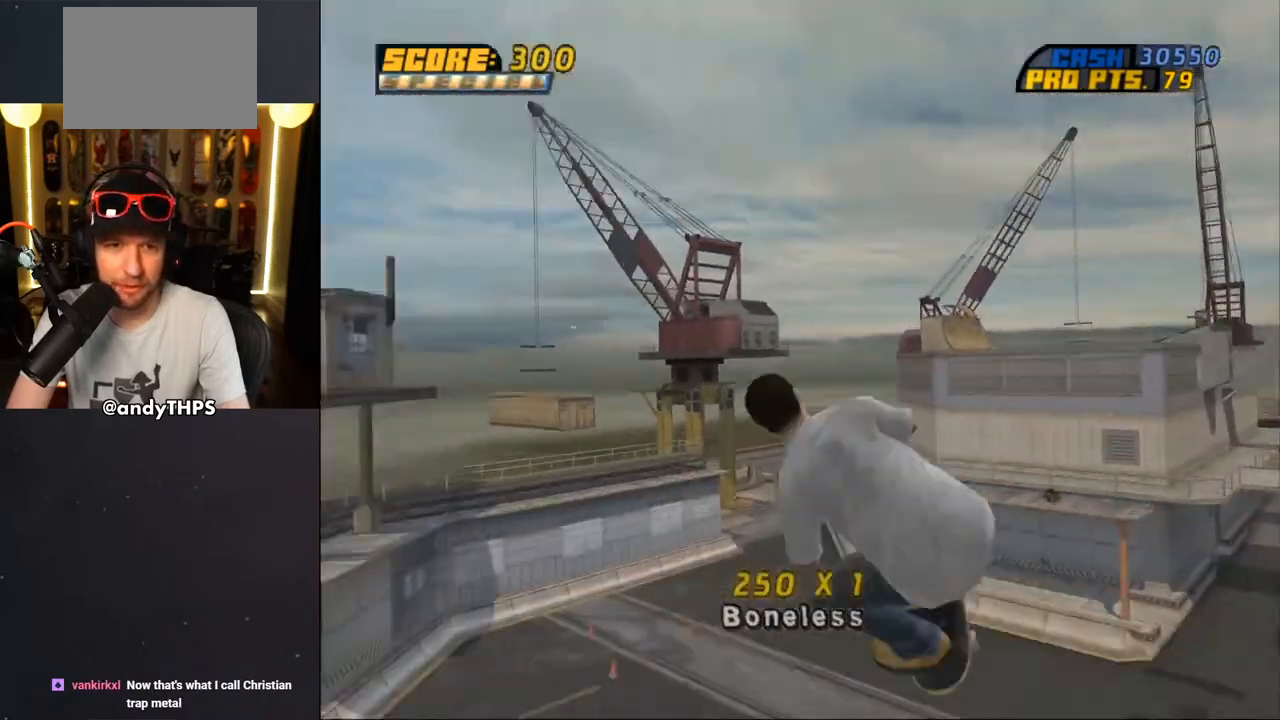
{"dt_ms": 500, "buttons": ["CROSS"], "left_stick": "center", "right_stick": "center", "events": [[17, "DPAD_UP", "up"]]}
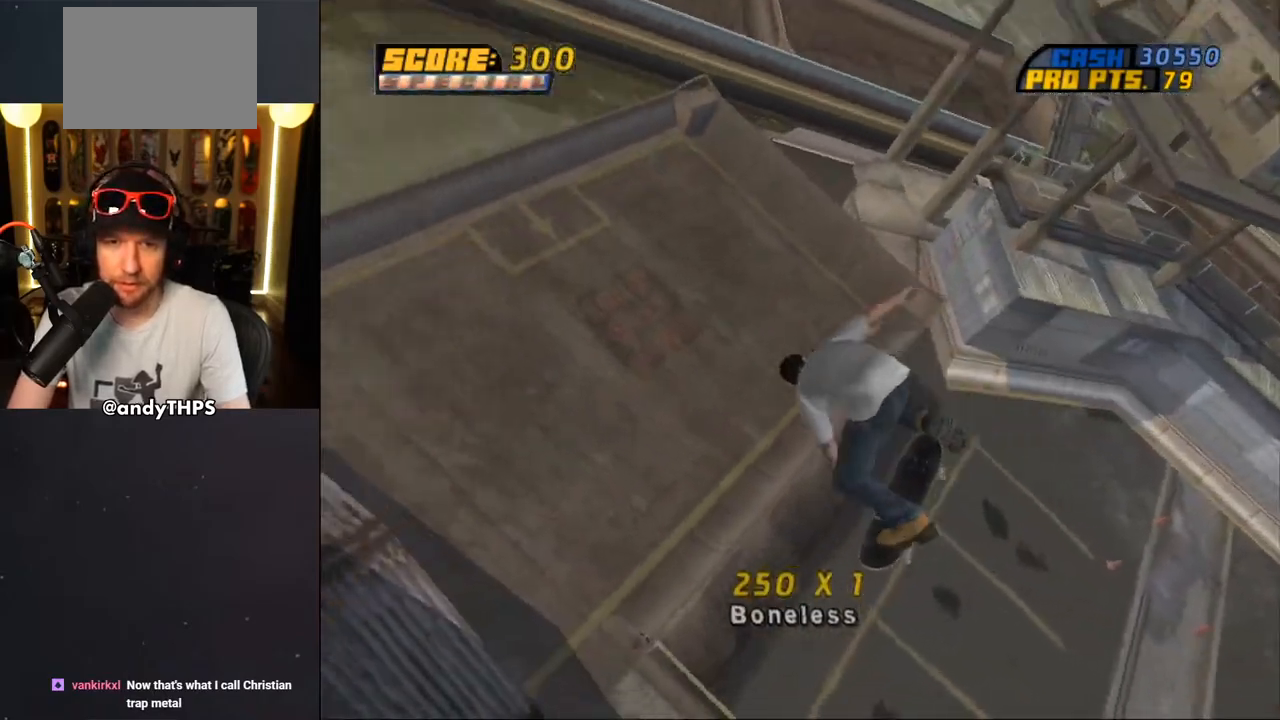
{"dt_ms": 500, "buttons": ["CROSS"], "left_stick": "center", "right_stick": "center", "events": []}
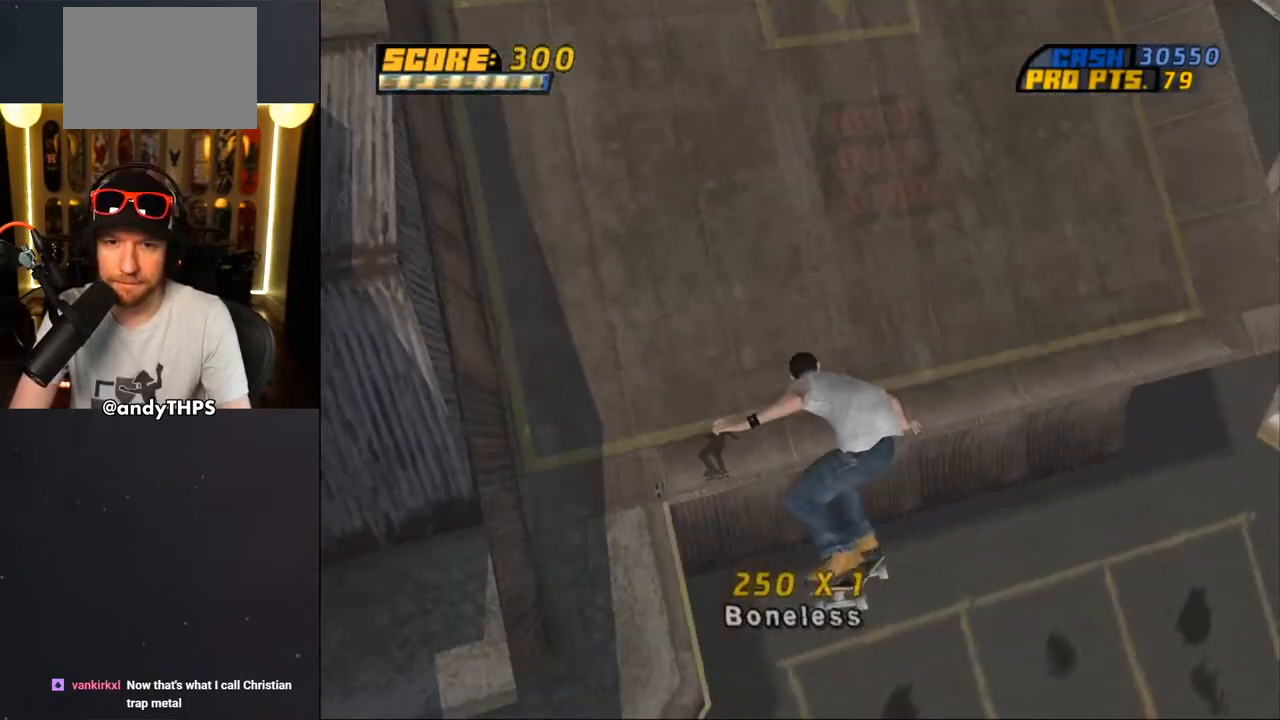
{"dt_ms": 500, "buttons": ["CROSS", "DPAD_DOWN", "DPAD_LEFT"], "left_stick": "center", "right_stick": "center", "events": [[483, "DPAD_LEFT", "down"], [500, "DPAD_DOWN", "down"]]}
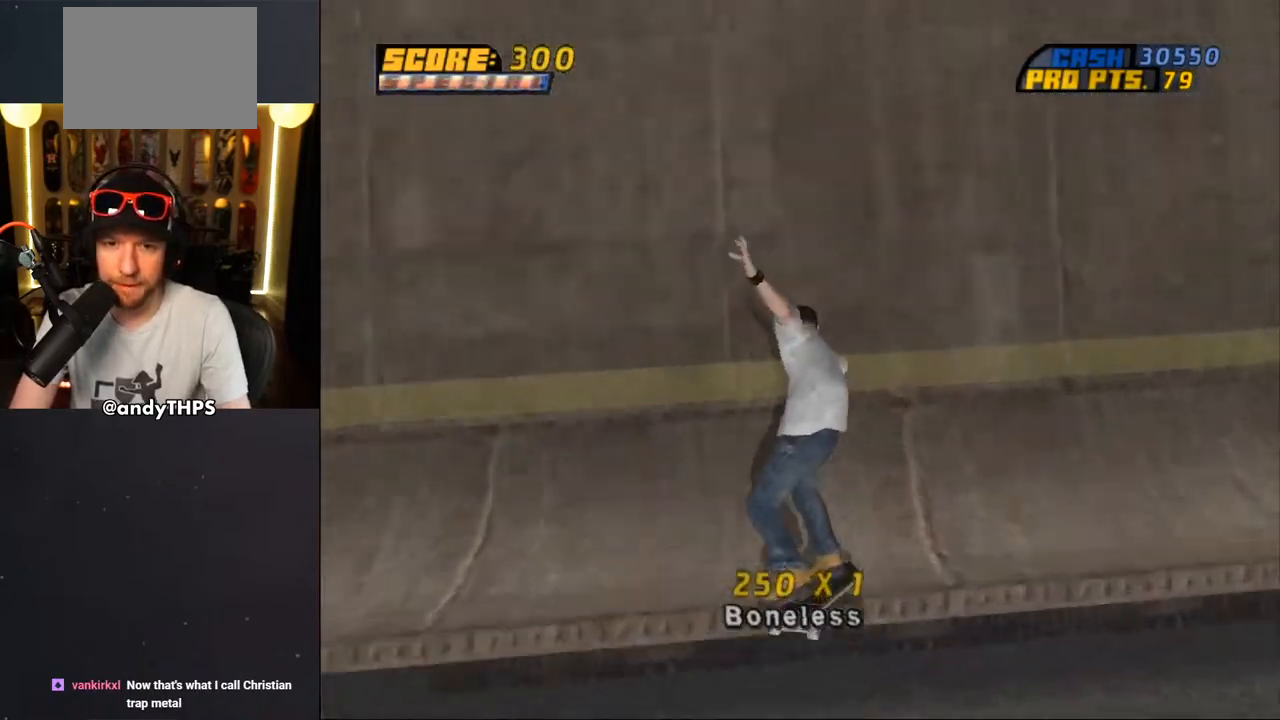
{"dt_ms": 500, "buttons": ["CROSS", "DPAD_RIGHT"], "left_stick": "center", "right_stick": "center", "events": [[333, "DPAD_DOWN", "up"], [350, "DPAD_LEFT", "up"], [467, "DPAD_RIGHT", "down"], [467, "DPAD_UP", "down"], [483, "DPAD_UP", "up"]]}
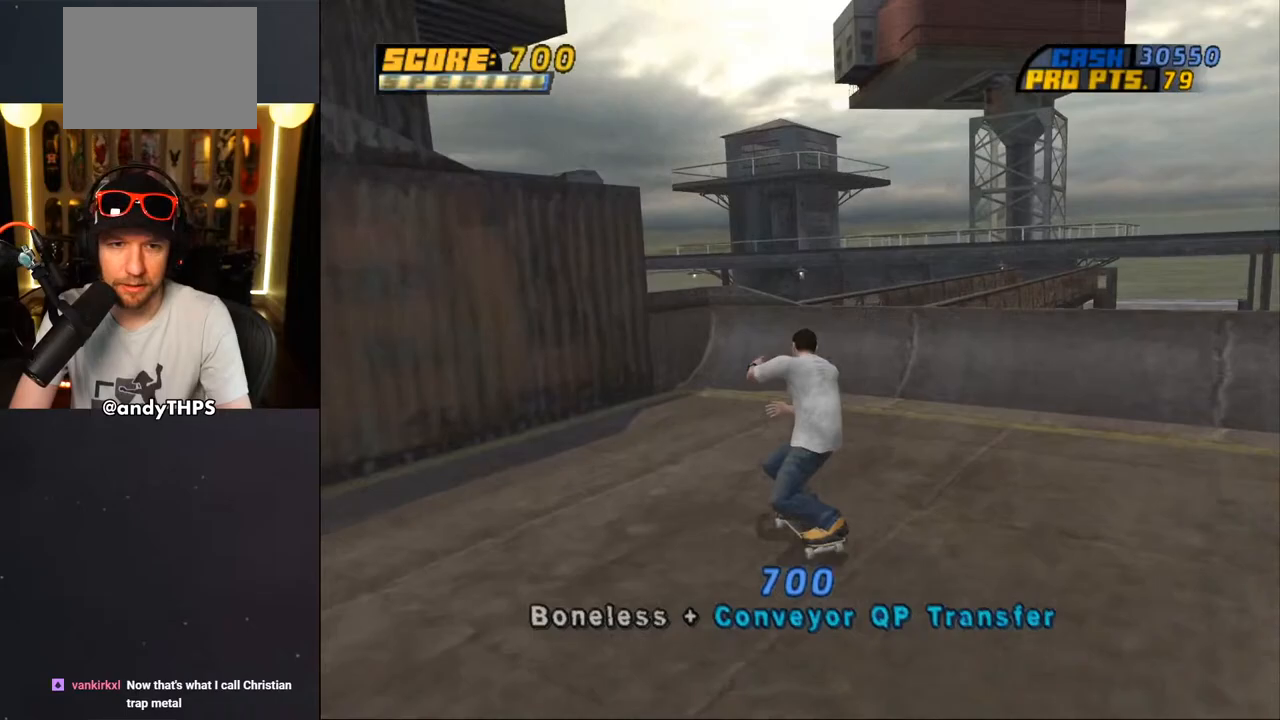
{"dt_ms": 500, "buttons": ["CROSS"], "left_stick": "center", "right_stick": "center", "events": [[17, "DPAD_DOWN", "down"], [133, "DPAD_DOWN", "up"], [150, "DPAD_RIGHT", "up"], [200, "DPAD_UP", "down"], [283, "DPAD_UP", "up"], [333, "CROSS", "up"], [333, "DPAD_UP", "down"], [383, "DPAD_UP", "up"], [417, "CROSS", "down"]]}
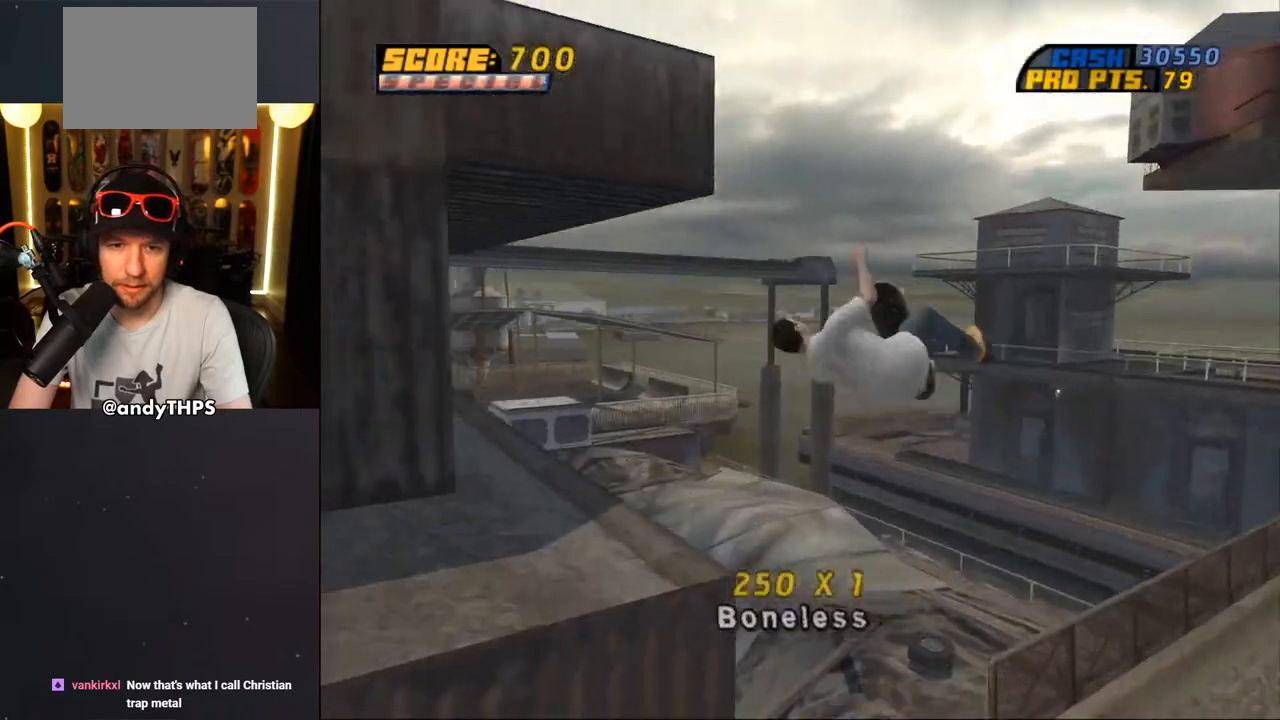
{"dt_ms": 500, "buttons": [], "left_stick": "center", "right_stick": "center", "events": [[383, "CROSS", "up"]]}
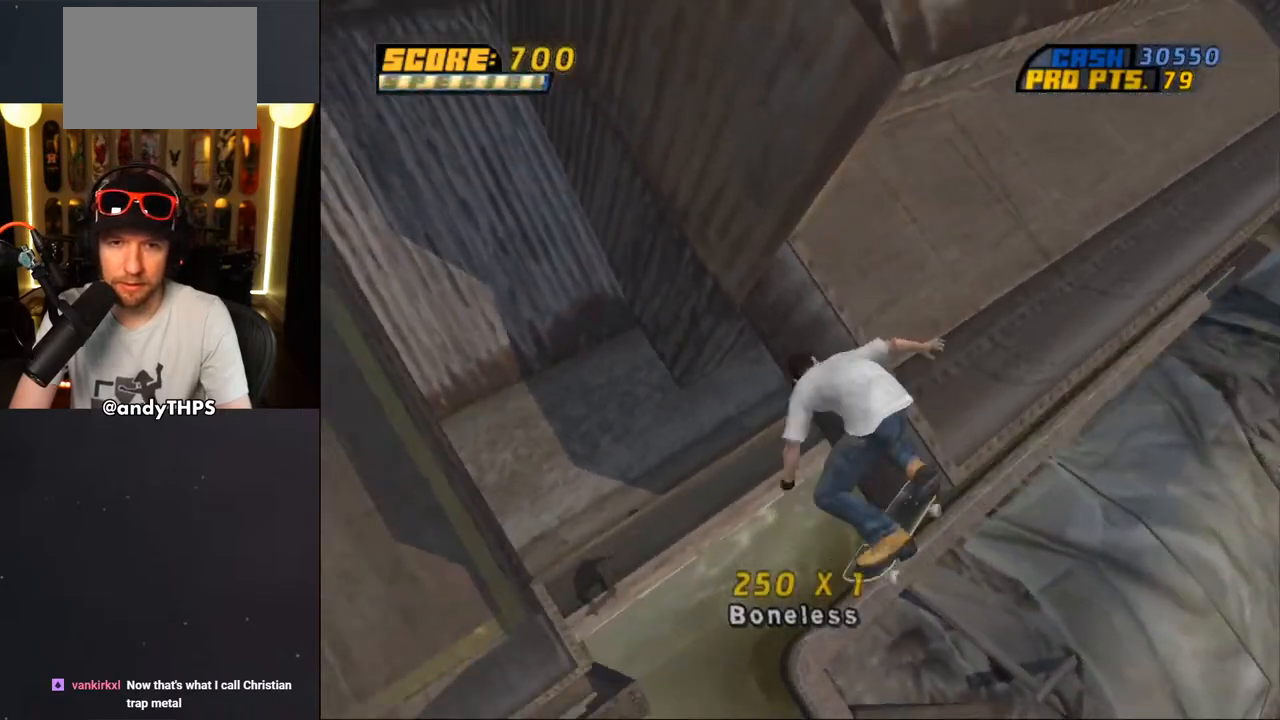
{"dt_ms": 500, "buttons": ["TRIANGLE"], "left_stick": "center", "right_stick": "center", "events": [[100, "TRIANGLE", "down"]]}
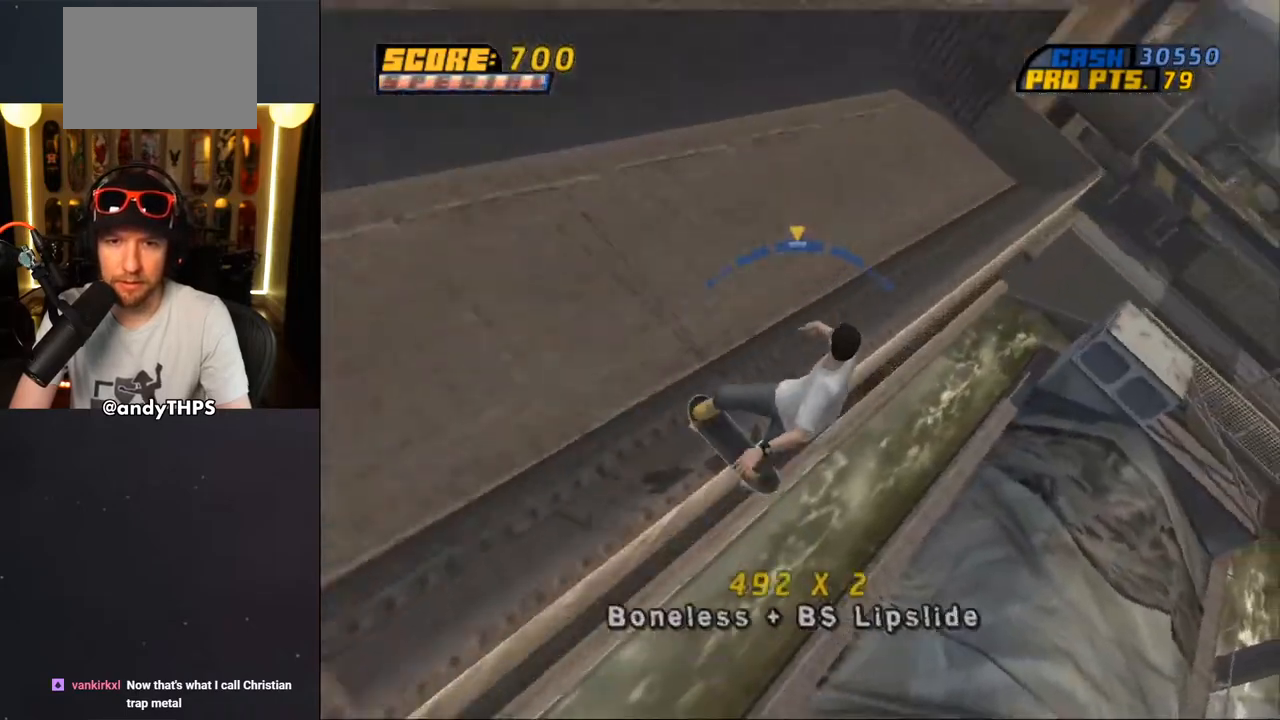
{"dt_ms": 500, "buttons": ["CROSS", "DPAD_LEFT"], "left_stick": "center", "right_stick": "center", "events": [[83, "DPAD_LEFT", "down"], [83, "TRIANGLE", "up"], [100, "CROSS", "down"], [200, "DPAD_DOWN", "down"], [367, "DPAD_DOWN", "up"]]}
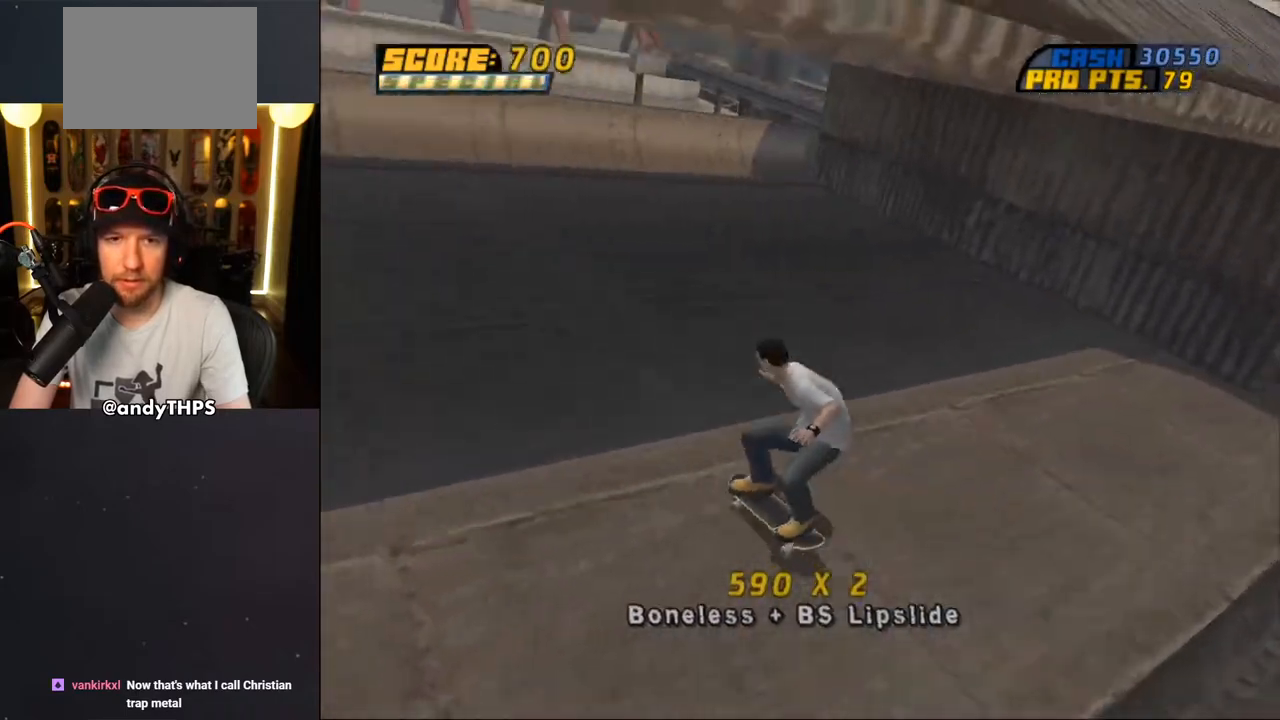
{"dt_ms": 500, "buttons": ["CROSS", "DPAD_UP"], "left_stick": "center", "right_stick": "center", "events": [[117, "DPAD_LEFT", "up"], [200, "DPAD_UP", "down"], [217, "DPAD_LEFT", "down"], [433, "DPAD_LEFT", "up"], [433, "DPAD_UP", "up"], [500, "DPAD_UP", "down"]]}
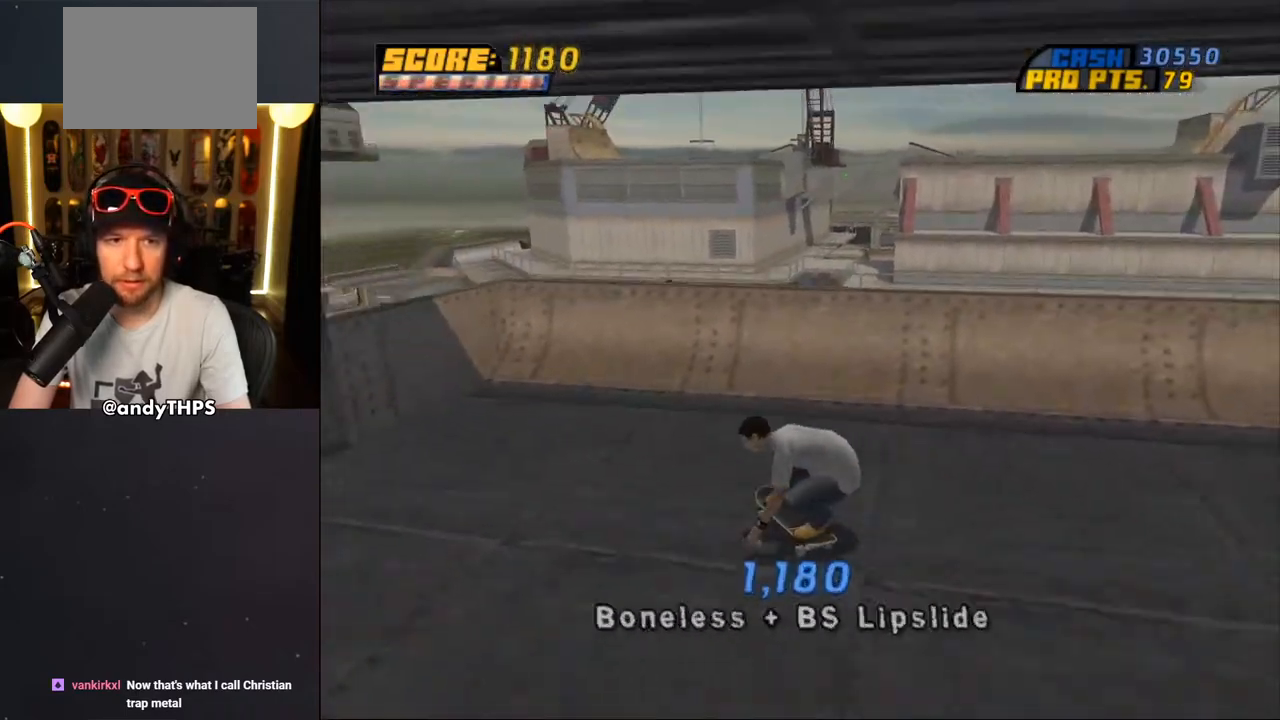
{"dt_ms": 500, "buttons": ["CROSS", "DPAD_UP"], "left_stick": "center", "right_stick": "center", "events": [[83, "DPAD_UP", "up"], [167, "DPAD_UP", "down"], [200, "DPAD_RIGHT", "down"], [217, "DPAD_UP", "up"], [300, "DPAD_RIGHT", "up"], [333, "CROSS", "up"], [333, "DPAD_UP", "down"], [417, "CROSS", "down"]]}
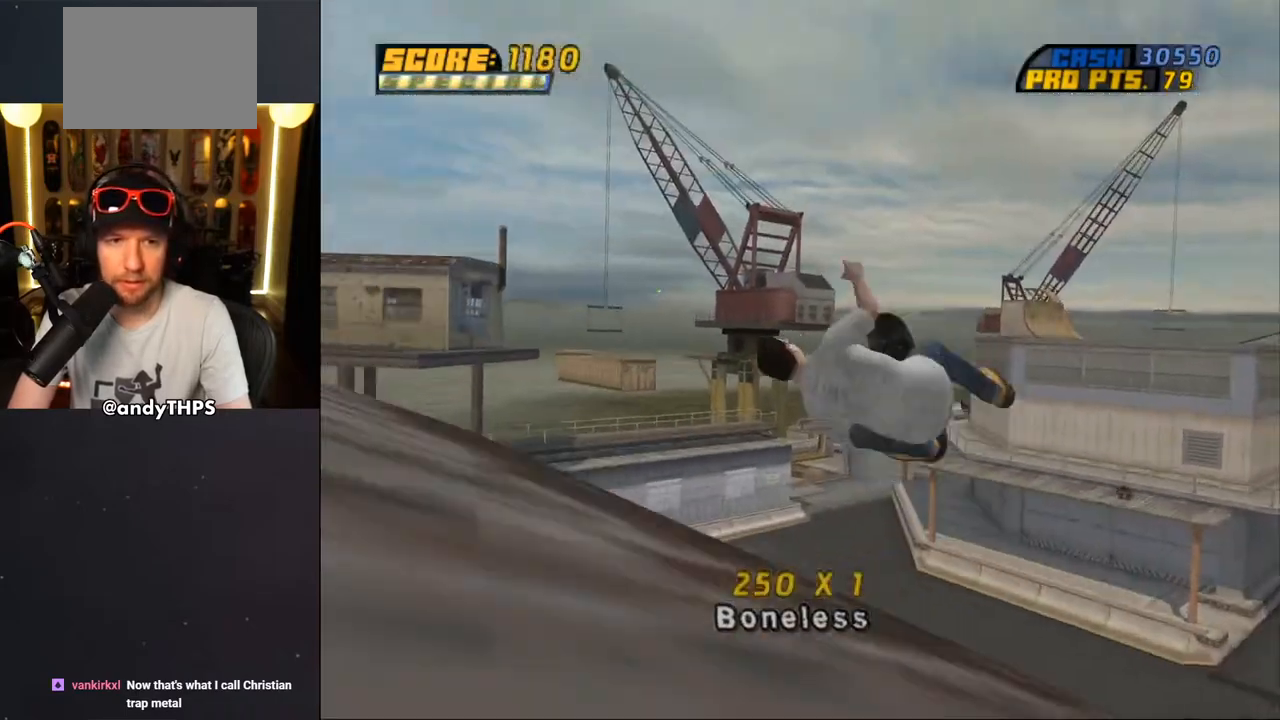
{"dt_ms": 500, "buttons": [], "left_stick": "center", "right_stick": "down-left", "events": [[150, "DPAD_UP", "up"], [333, "CROSS", "up"], [467, "right_stick", "down-left"]]}
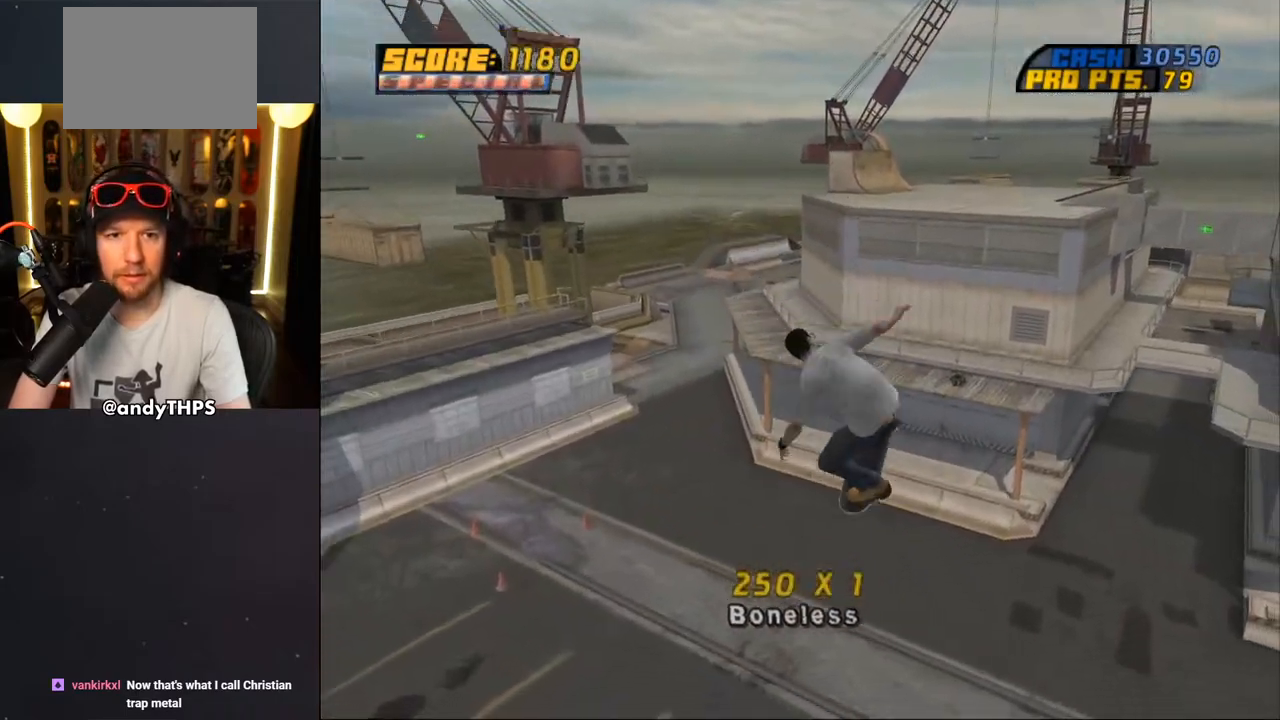
{"dt_ms": 500, "buttons": [], "left_stick": "center", "right_stick": "center", "events": [[117, "DPAD_UP", "down"], [150, "right_stick", "center"], [183, "DPAD_UP", "up"], [267, "DPAD_UP", "down"], [350, "DPAD_UP", "up"]]}
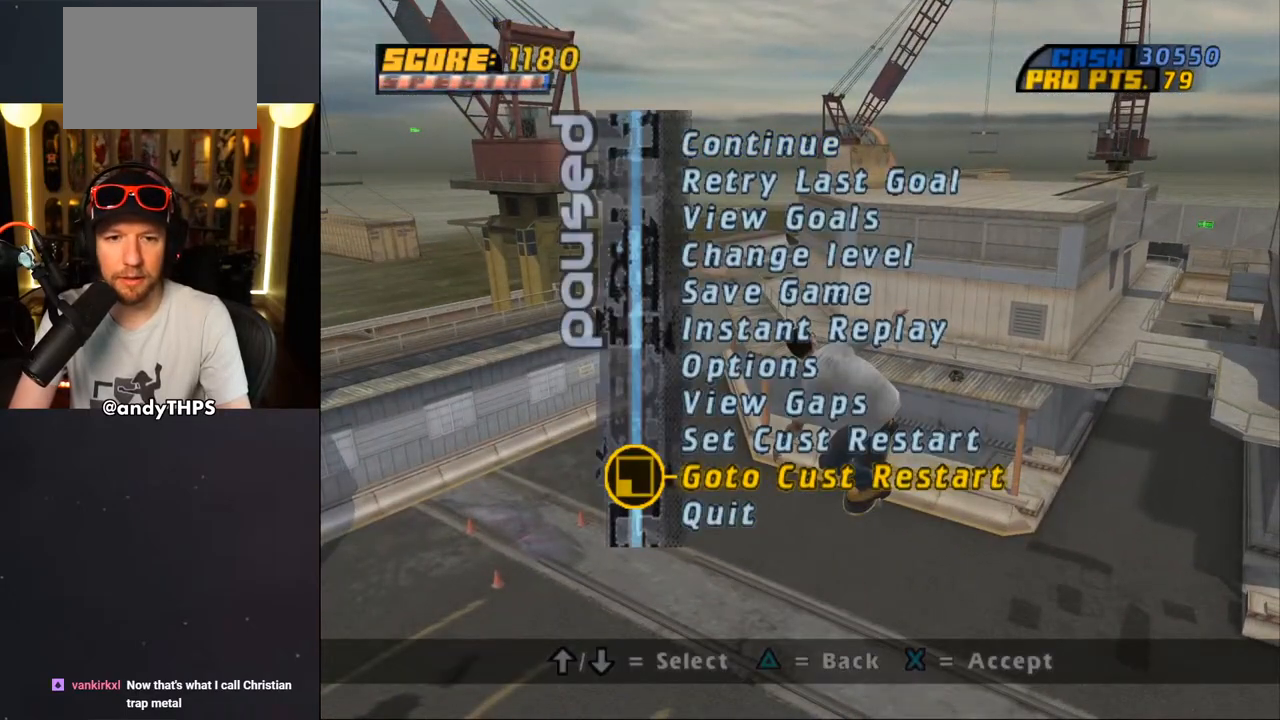
{"dt_ms": 500, "buttons": [], "left_stick": "center", "right_stick": "center", "events": [[100, "CROSS", "down"], [183, "CROSS", "up"]]}
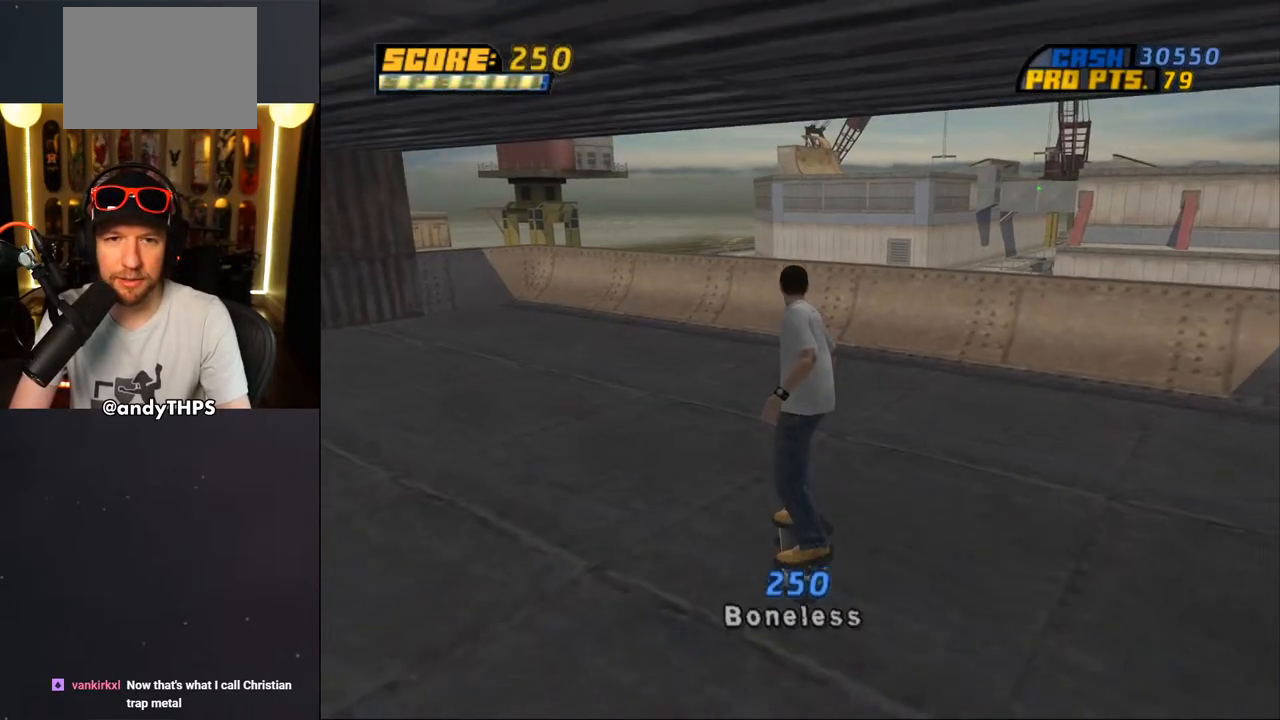
{"dt_ms": 500, "buttons": ["DPAD_DOWN", "DPAD_LEFT"], "left_stick": "center", "right_stick": "down-right", "events": [[17, "DPAD_RIGHT", "down"], [117, "DPAD_RIGHT", "up"], [217, "DPAD_DOWN", "down"], [217, "DPAD_LEFT", "down"], [267, "DPAD_DOWN", "up"], [300, "right_stick", "down-right"], [450, "DPAD_DOWN", "down"]]}
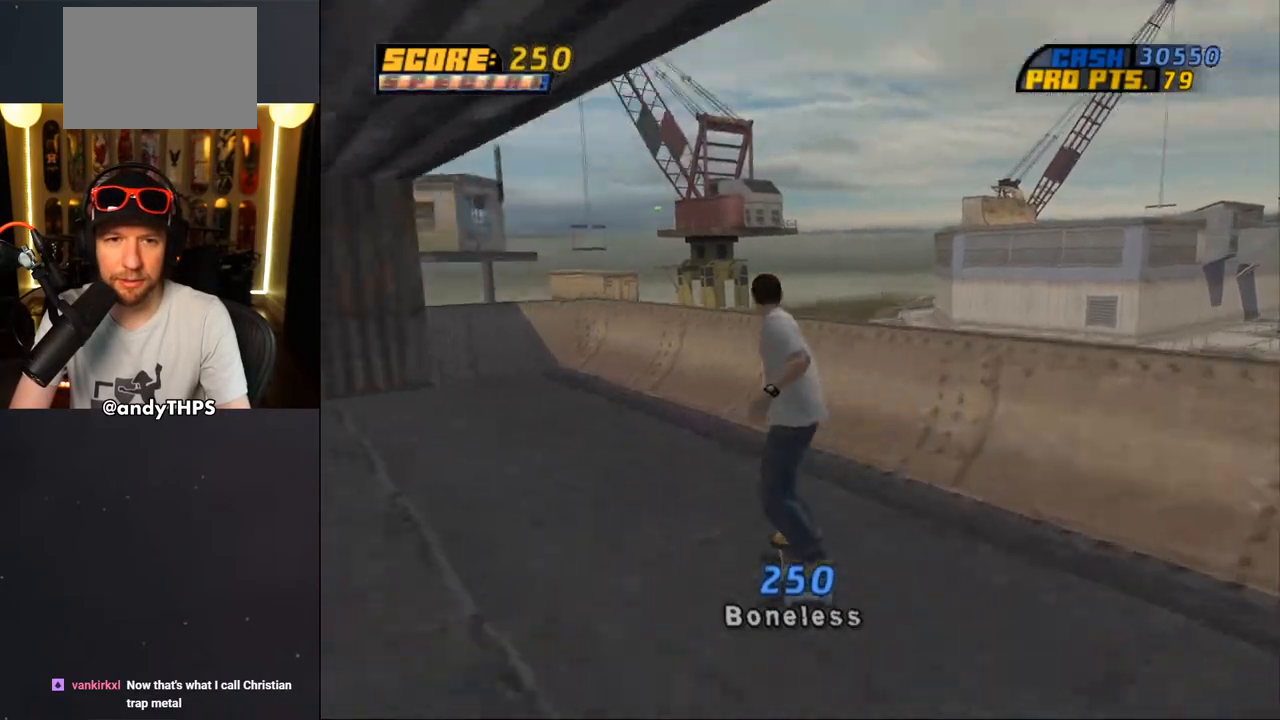
{"dt_ms": 500, "buttons": ["DPAD_DOWN", "DPAD_LEFT"], "left_stick": "center", "right_stick": "down-right", "events": [[233, "DPAD_LEFT", "up"], [333, "DPAD_DOWN", "up"], [383, "DPAD_DOWN", "down"], [450, "DPAD_LEFT", "down"]]}
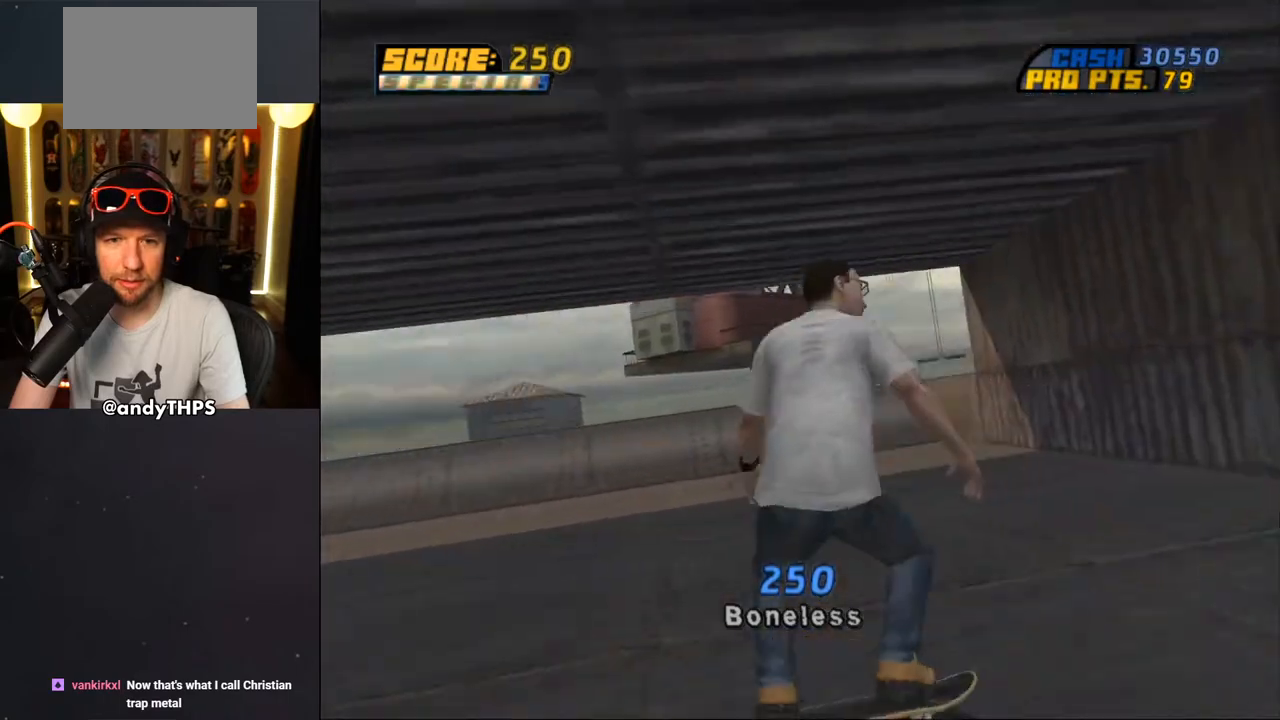
{"dt_ms": 500, "buttons": ["DPAD_DOWN", "DPAD_LEFT"], "left_stick": "center", "right_stick": "down-right", "events": []}
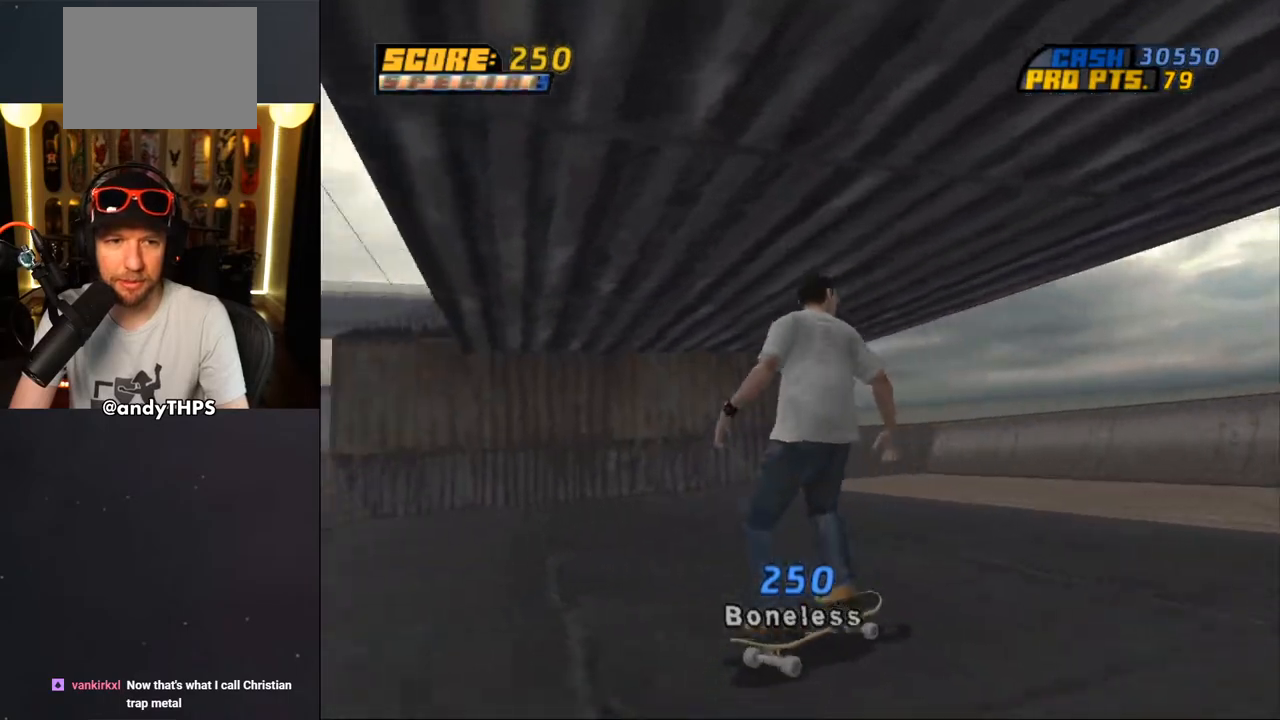
{"dt_ms": 500, "buttons": ["DPAD_LEFT"], "left_stick": "center", "right_stick": "left", "events": [[450, "DPAD_DOWN", "up"], [450, "right_stick", "left"]]}
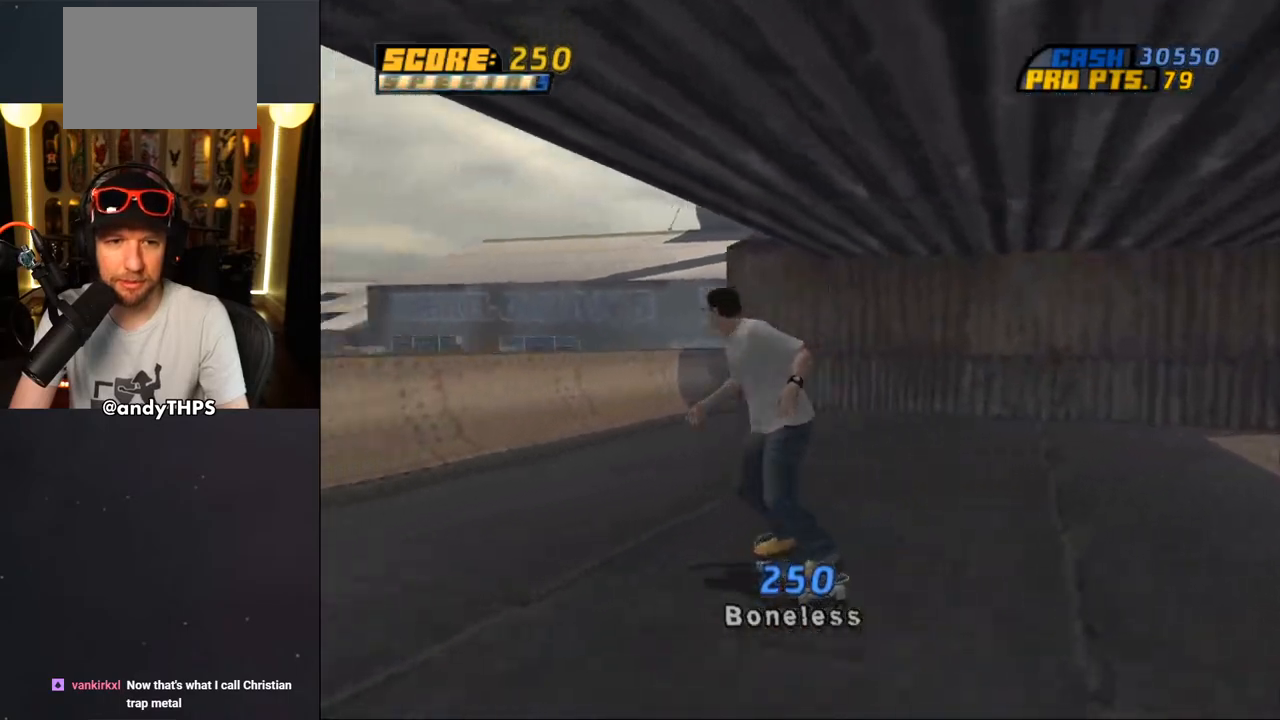
{"dt_ms": 500, "buttons": ["CROSS", "DPAD_RIGHT"], "left_stick": "center", "right_stick": "center", "events": [[133, "DPAD_LEFT", "up"], [217, "right_stick", "center"], [233, "DPAD_RIGHT", "down"], [250, "DPAD_DOWN", "down"], [333, "DPAD_DOWN", "up"], [367, "DPAD_RIGHT", "up"], [383, "CROSS", "down"], [467, "DPAD_RIGHT", "down"]]}
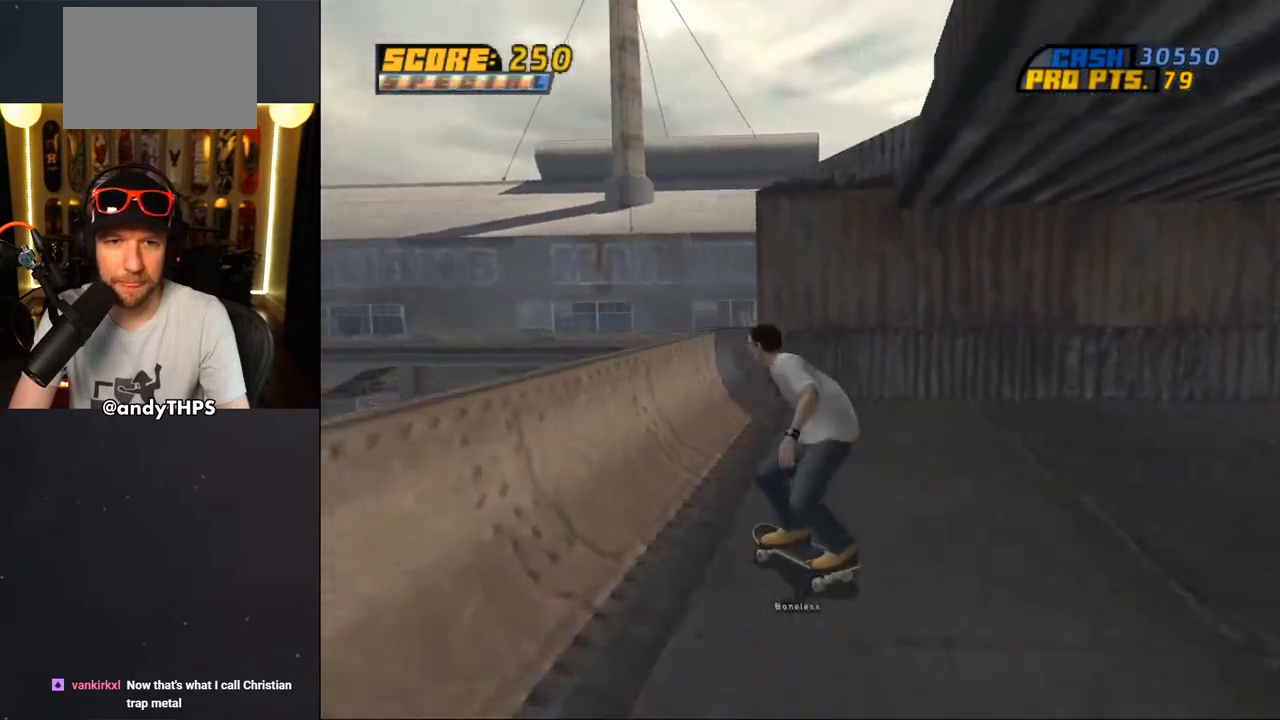
{"dt_ms": 1000, "buttons": ["TRIANGLE", "DPAD_LEFT"], "left_stick": "center", "right_stick": "center"}
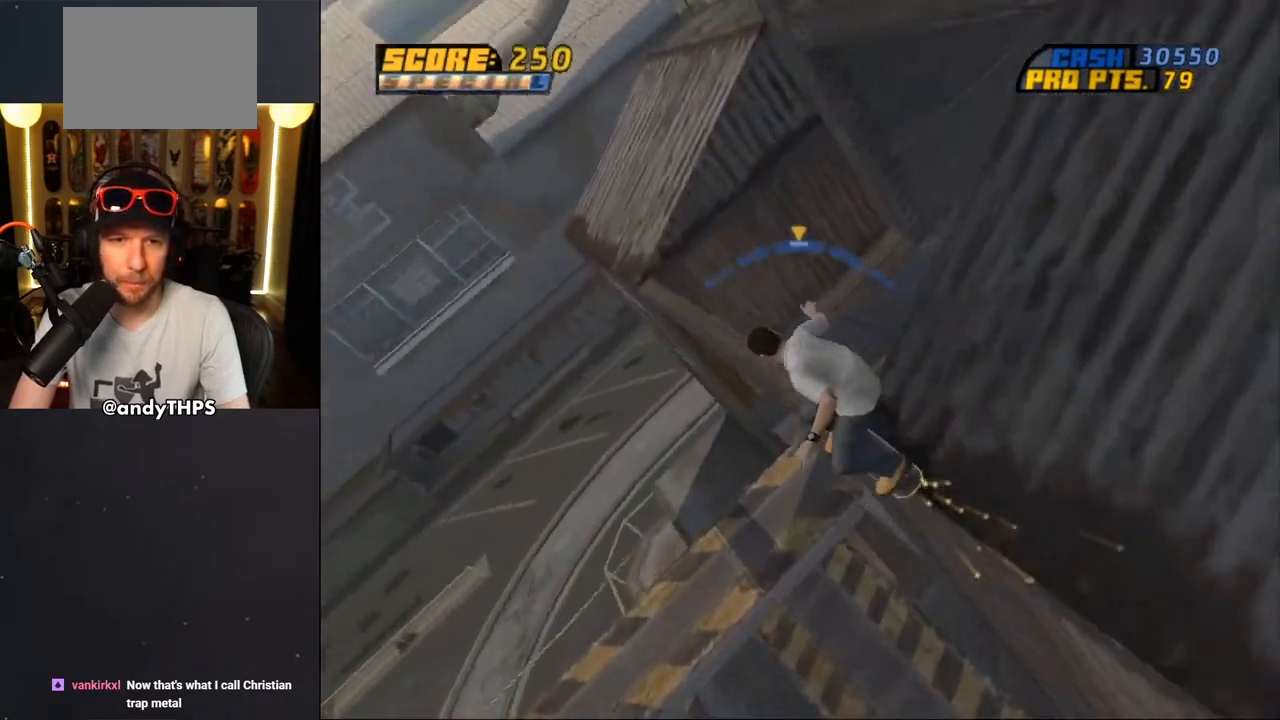
{"dt_ms": 500, "buttons": ["TRIANGLE", "DPAD_DOWN", "DPAD_RIGHT"], "left_stick": "center", "right_stick": "center", "events": [[250, "TRIANGLE", "up"], [333, "DPAD_DOWN", "down"], [333, "DPAD_LEFT", "up"], [333, "DPAD_RIGHT", "down"], [350, "DPAD_RIGHT", "up"], [417, "DPAD_RIGHT", "down"], [433, "TRIANGLE", "down"]]}
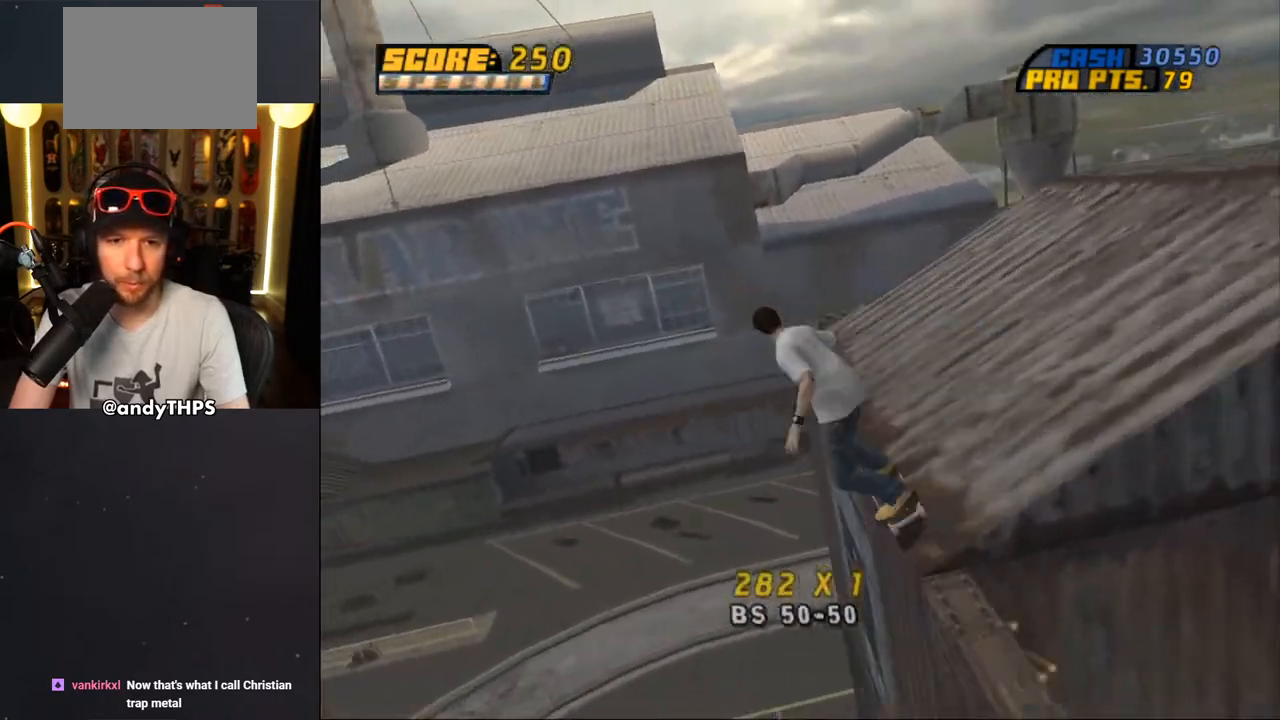
{"dt_ms": 500, "buttons": ["TRIANGLE", "DPAD_DOWN", "DPAD_LEFT"], "left_stick": "center", "right_stick": "center", "events": [[117, "TRIANGLE", "up"], [450, "DPAD_RIGHT", "up"], [467, "DPAD_LEFT", "down"], [483, "TRIANGLE", "down"]]}
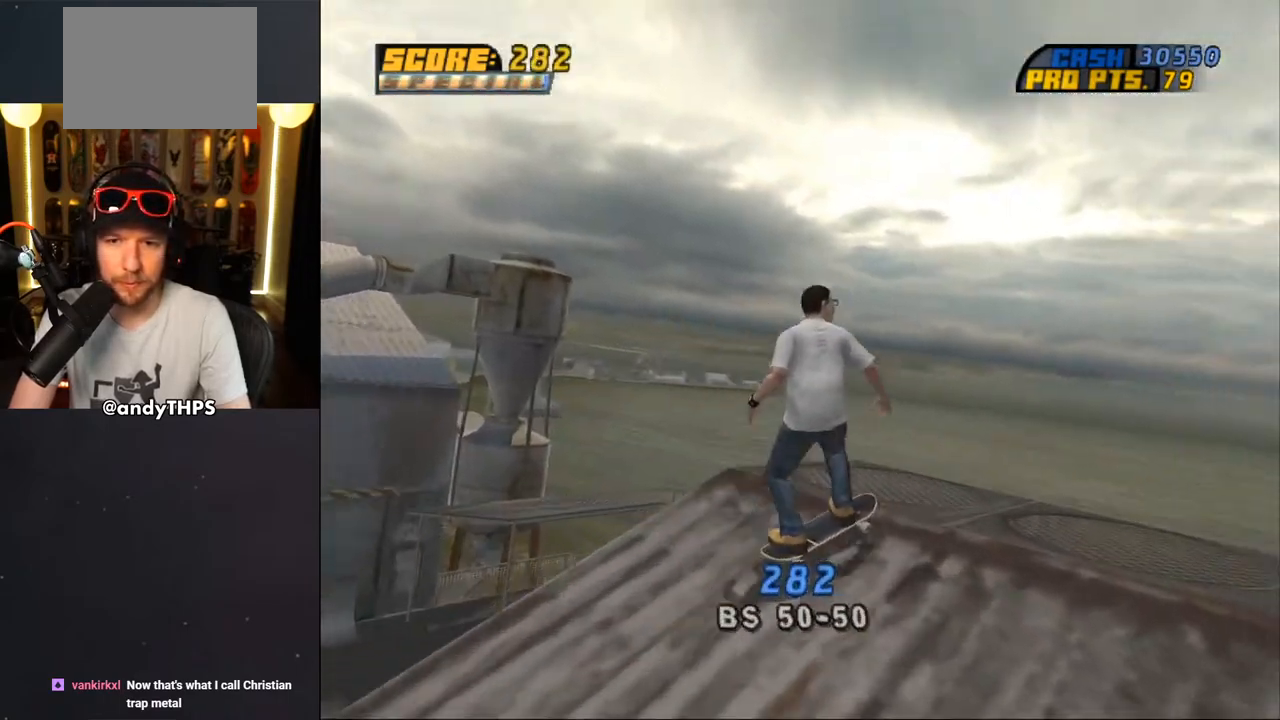
{"dt_ms": 500, "buttons": ["DPAD_DOWN", "DPAD_RIGHT"], "left_stick": "center", "right_stick": "center", "events": [[217, "DPAD_LEFT", "up"], [233, "TRIANGLE", "up"], [300, "DPAD_RIGHT", "down"]]}